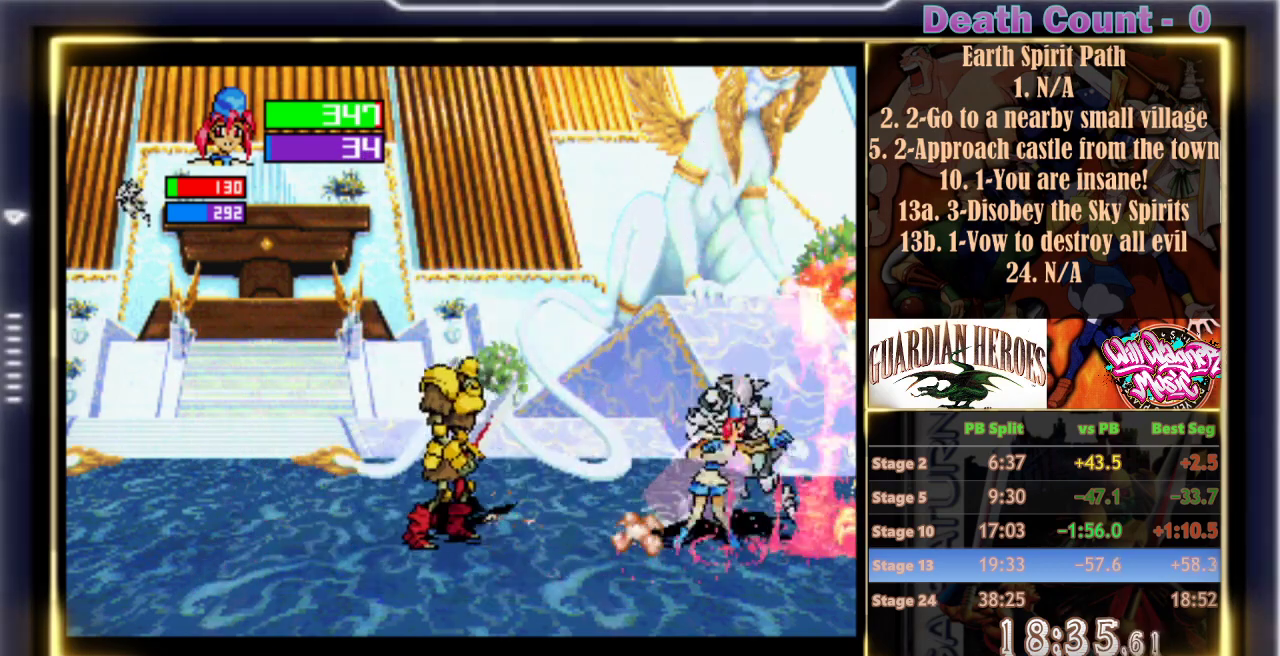
Gameplay with a controller (arcade stick); each line is a JSON object with the inputs held at the frame after it (dt_ms = milliseconds from this image to that frame). "events" lists button and stick changes between this image and that frame as [ms after this image, input, new state], when the widget could be followed in between. Not read: L3 R3 right_stick.
{"dt_ms": 500, "buttons": ["B", "C"], "left_stick": "center", "events": [[33, "B", "up"], [67, "B", "down"], [150, "B", "up"], [150, "C", "up"], [217, "B", "down"], [217, "C", "down"], [267, "C", "up"], [350, "C", "down"], [417, "C", "up"], [467, "C", "down"]]}
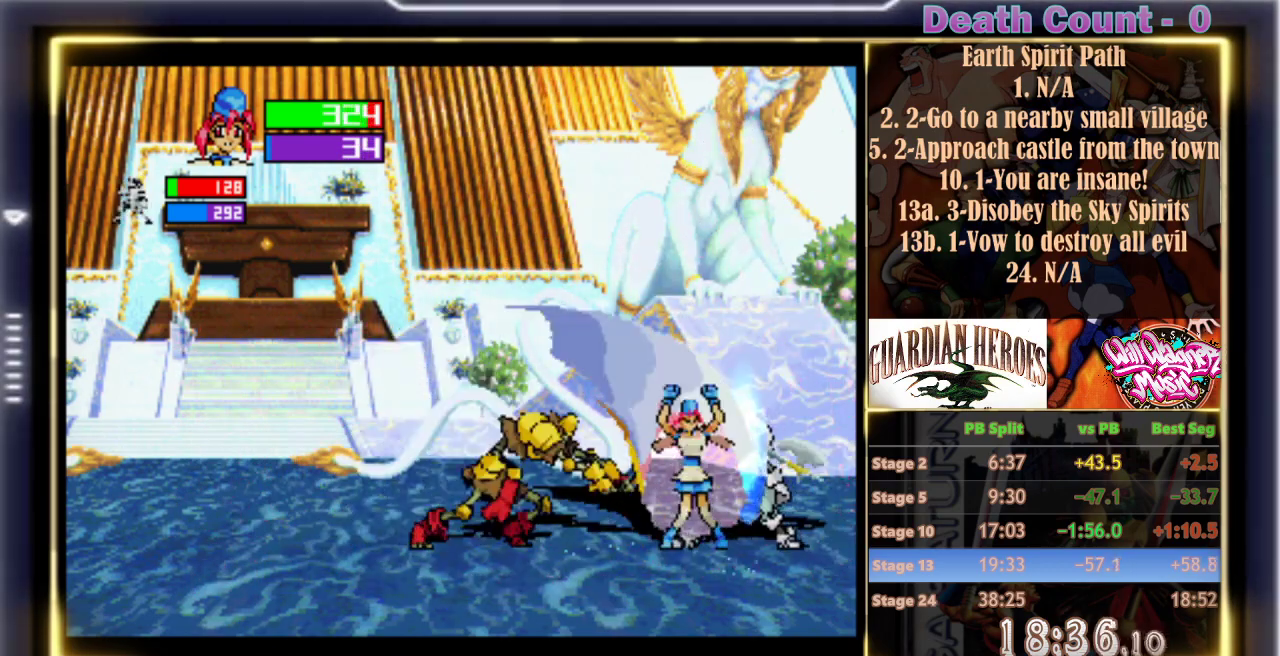
{"dt_ms": 500, "buttons": ["B"], "left_stick": "center", "events": [[183, "C", "up"], [250, "C", "down"], [317, "B", "up"], [333, "C", "up"], [383, "B", "down"], [400, "C", "down"], [467, "C", "up"]]}
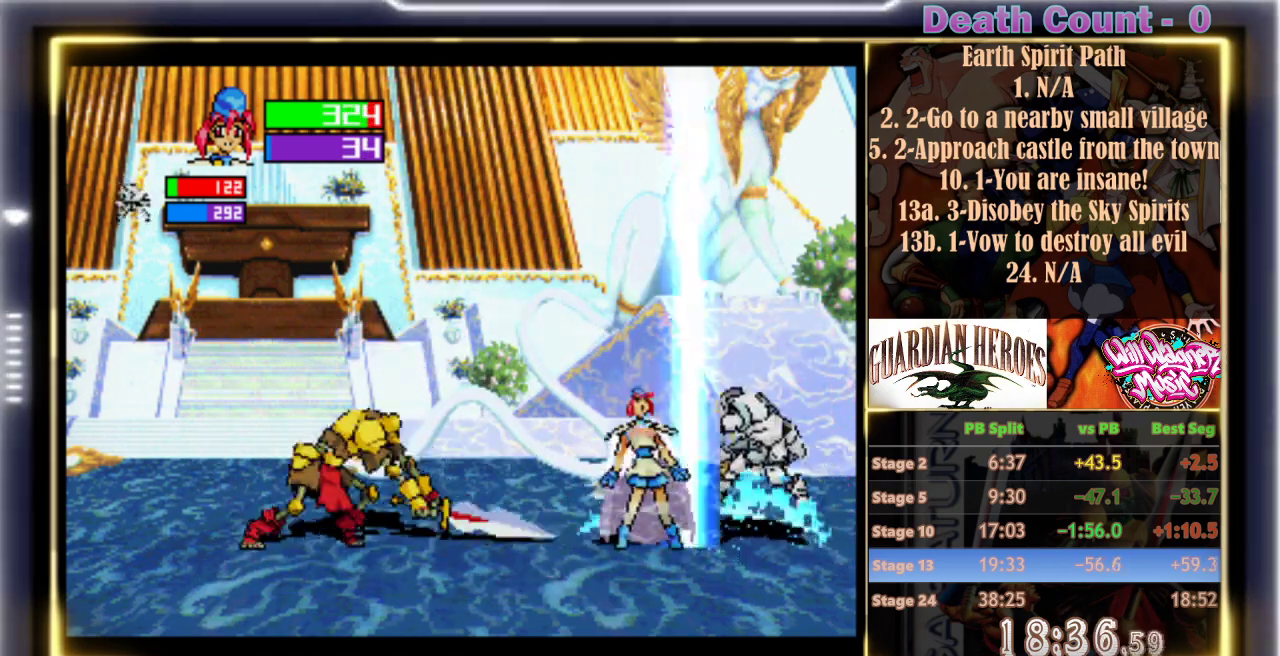
{"dt_ms": 1000, "buttons": [], "left_stick": "center"}
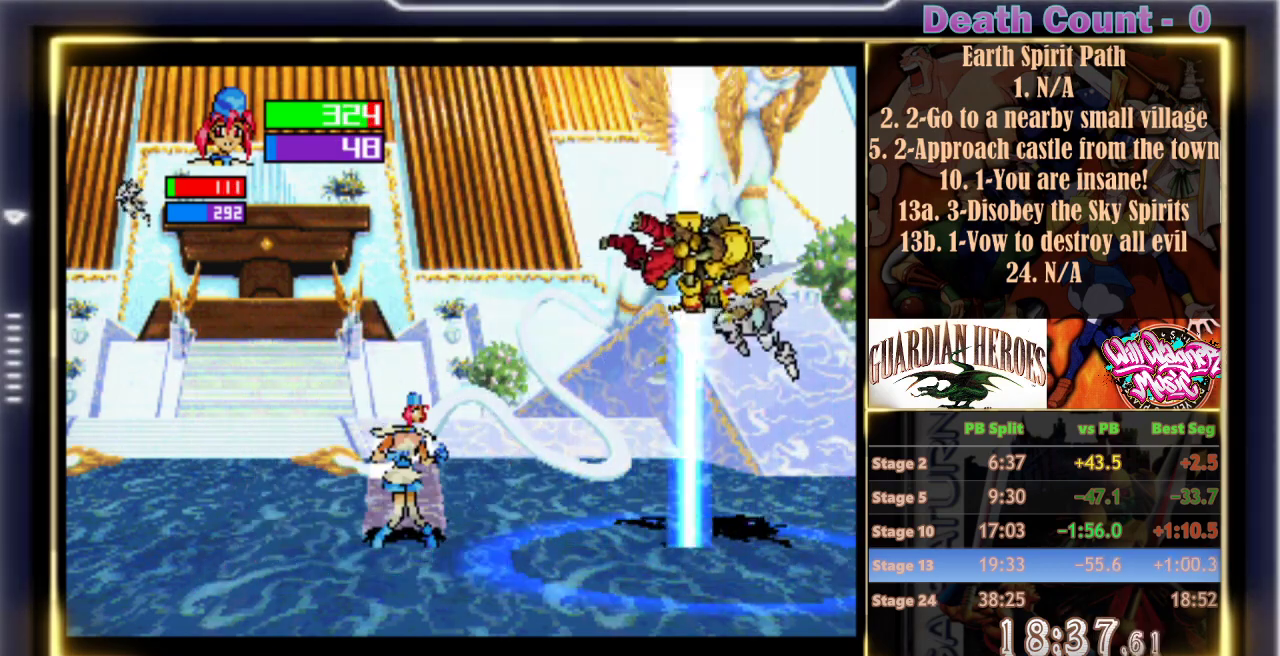
{"dt_ms": 500, "buttons": [], "left_stick": "center", "events": [[67, "Z", "down"], [150, "Z", "up"], [217, "Z", "down"], [283, "Z", "up"], [383, "Z", "down"], [450, "Z", "up"]]}
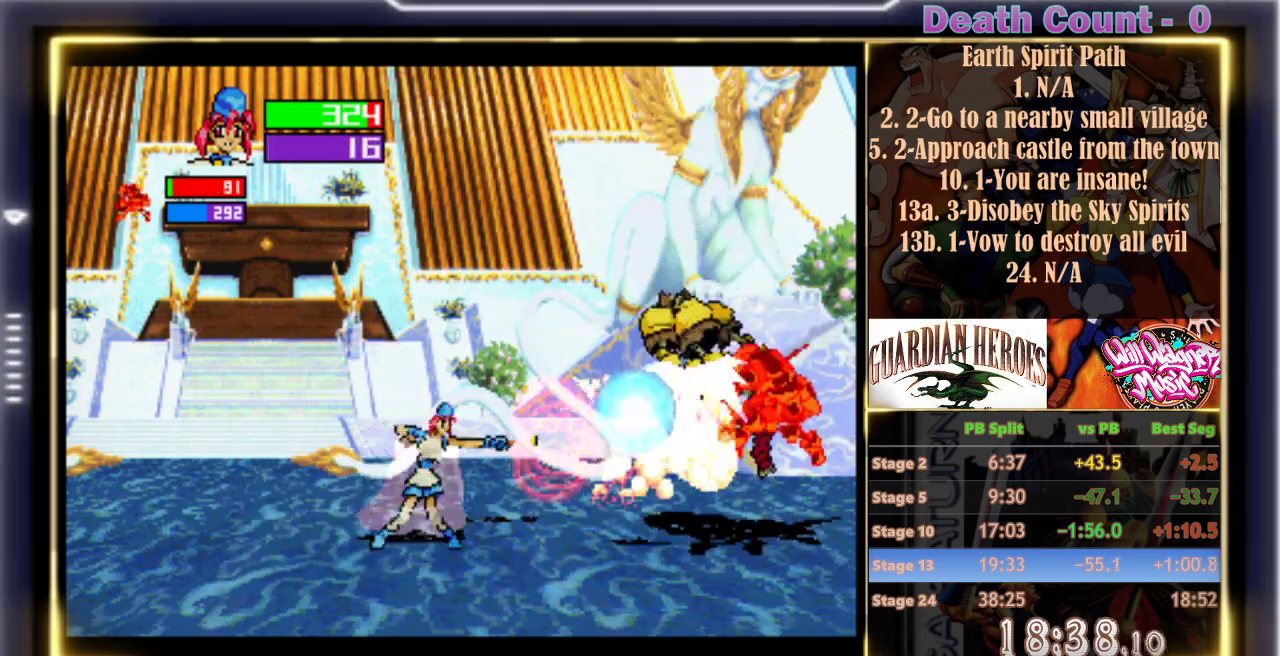
{"dt_ms": 500, "buttons": [], "left_stick": "center", "events": []}
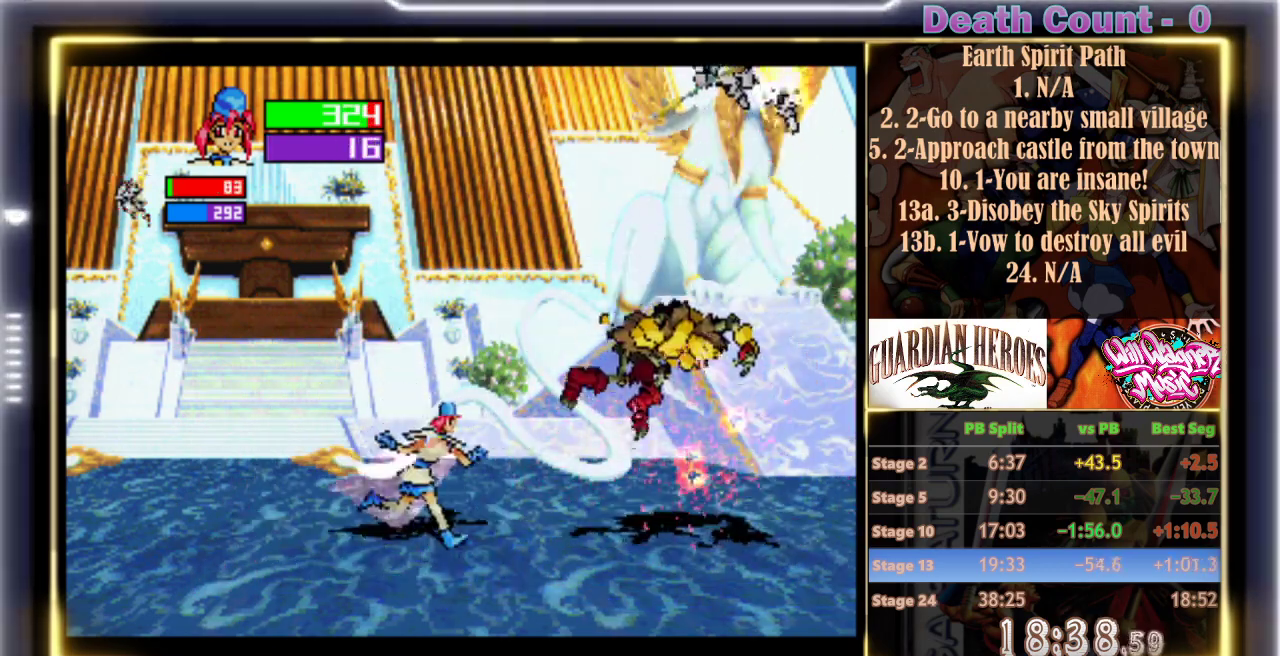
{"dt_ms": 1000, "buttons": [], "left_stick": "center"}
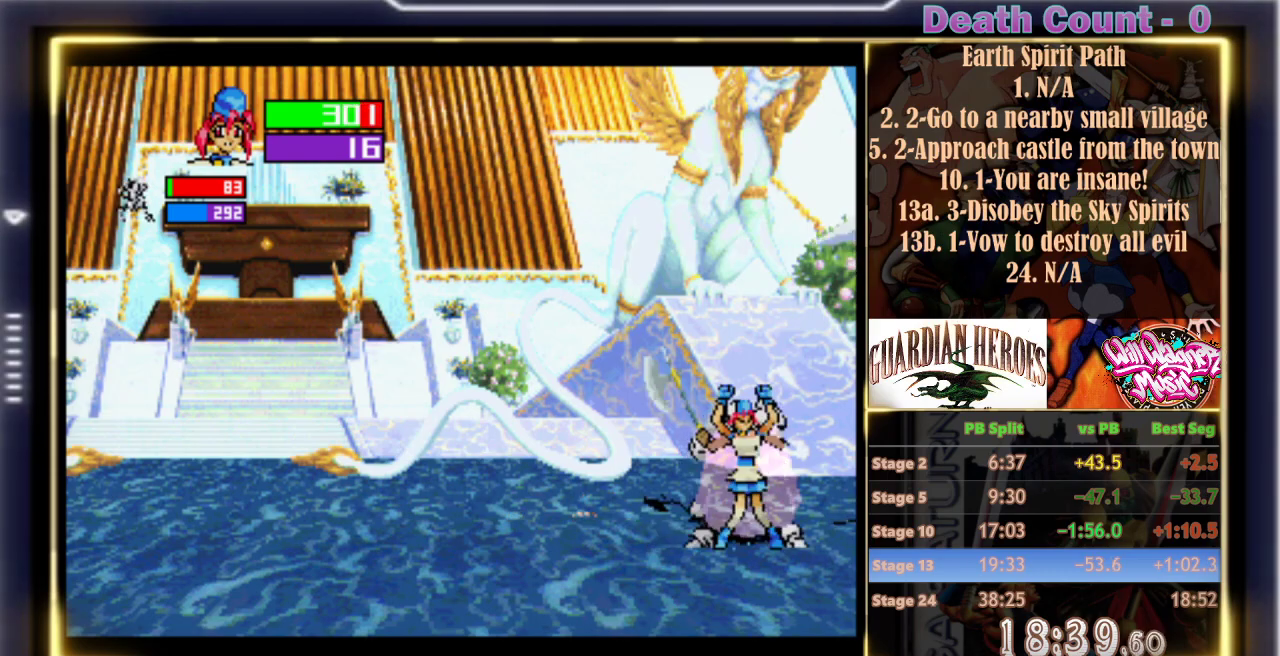
{"dt_ms": 500, "buttons": ["B", "C"], "left_stick": "center", "events": [[17, "C", "down"], [33, "B", "down"], [100, "B", "up"], [100, "C", "up"], [150, "C", "down"], [183, "B", "down"], [233, "C", "up"], [300, "C", "down"], [383, "B", "up"], [383, "C", "up"], [450, "B", "down"], [450, "C", "down"]]}
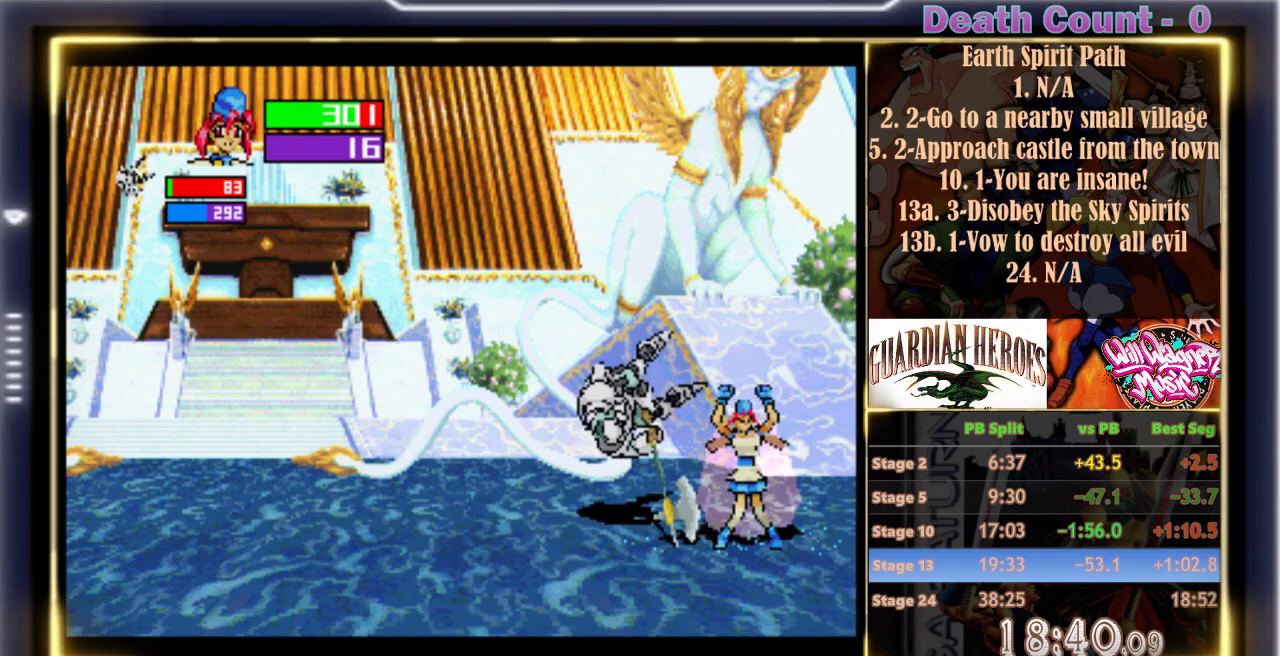
{"dt_ms": 500, "buttons": [], "left_stick": "center", "events": [[17, "B", "up"], [17, "C", "up"], [83, "B", "down"], [83, "C", "down"], [167, "B", "up"], [167, "C", "up"], [233, "B", "down"], [233, "C", "down"], [300, "C", "up"], [500, "B", "up"]]}
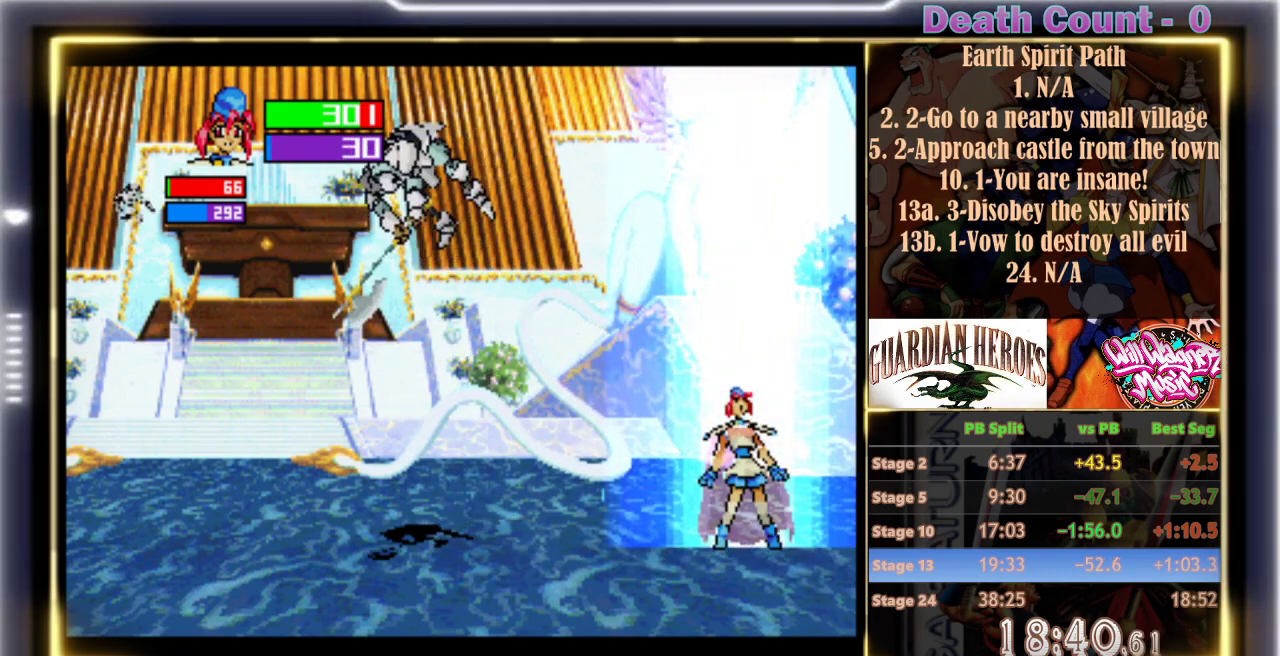
{"dt_ms": 500, "buttons": [], "left_stick": "center", "events": []}
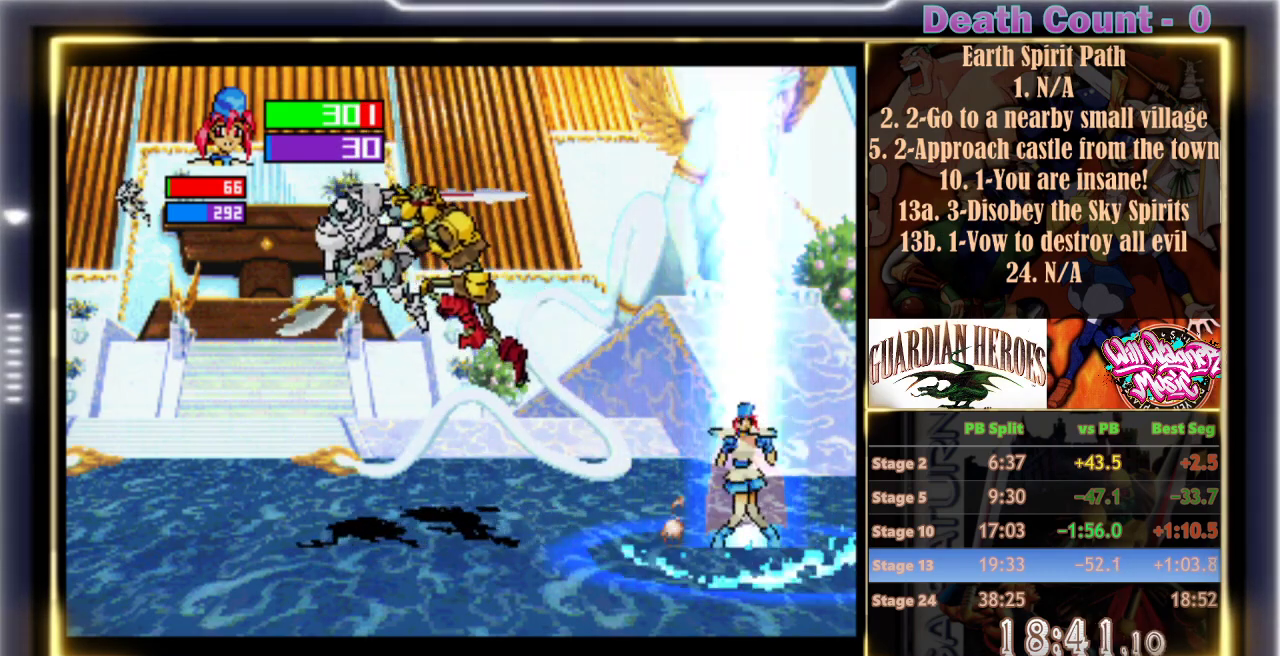
{"dt_ms": 500, "buttons": [], "left_stick": "center", "events": [[400, "Z", "down"], [500, "Z", "up"]]}
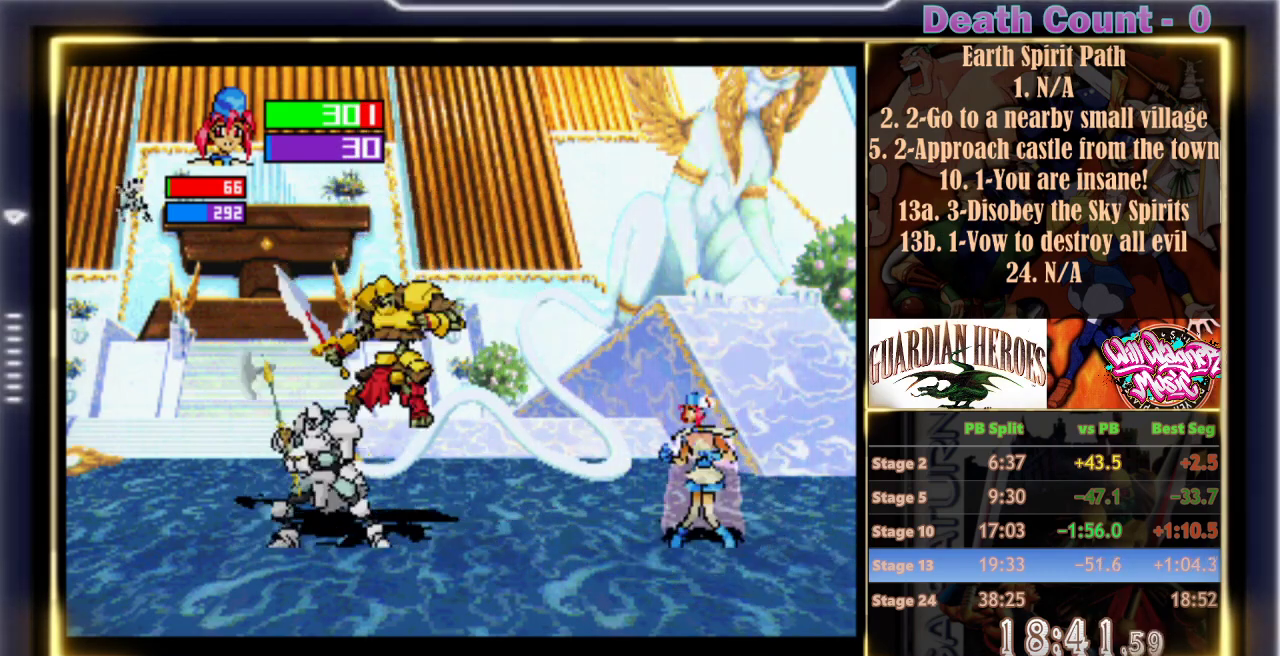
{"dt_ms": 500, "buttons": [], "left_stick": "center", "events": [[67, "Z", "down"], [117, "Z", "up"], [183, "Z", "down"], [267, "Z", "up"]]}
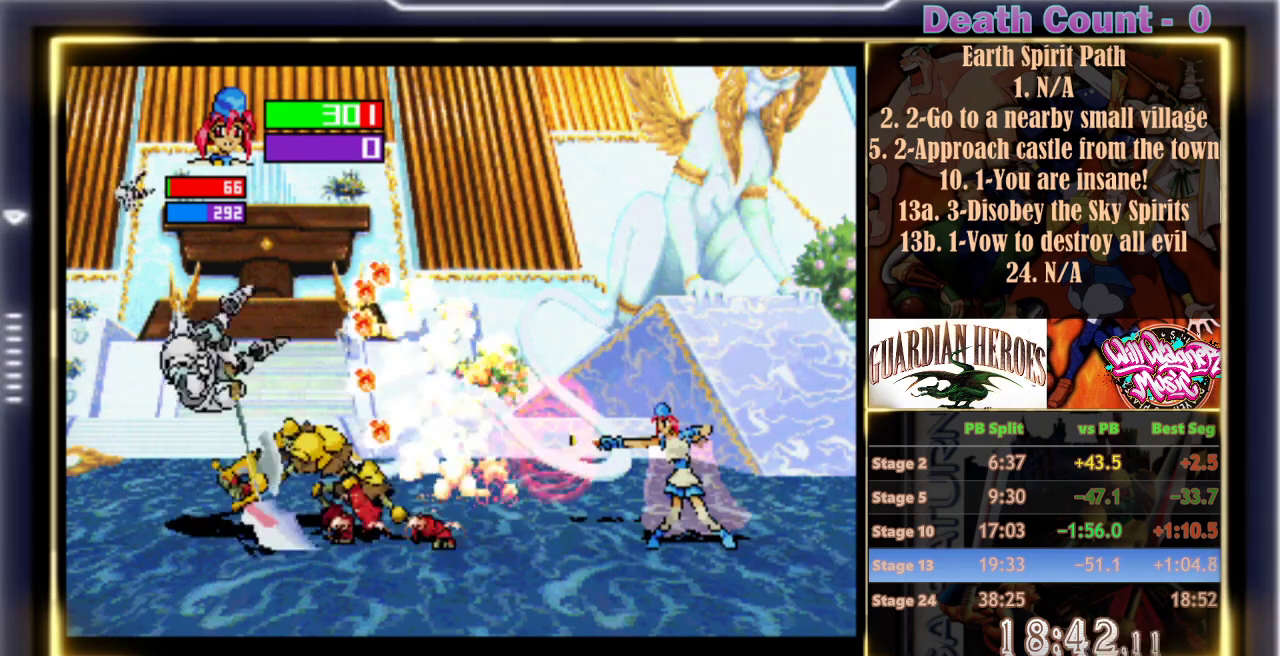
{"dt_ms": 500, "buttons": [], "left_stick": "center", "events": []}
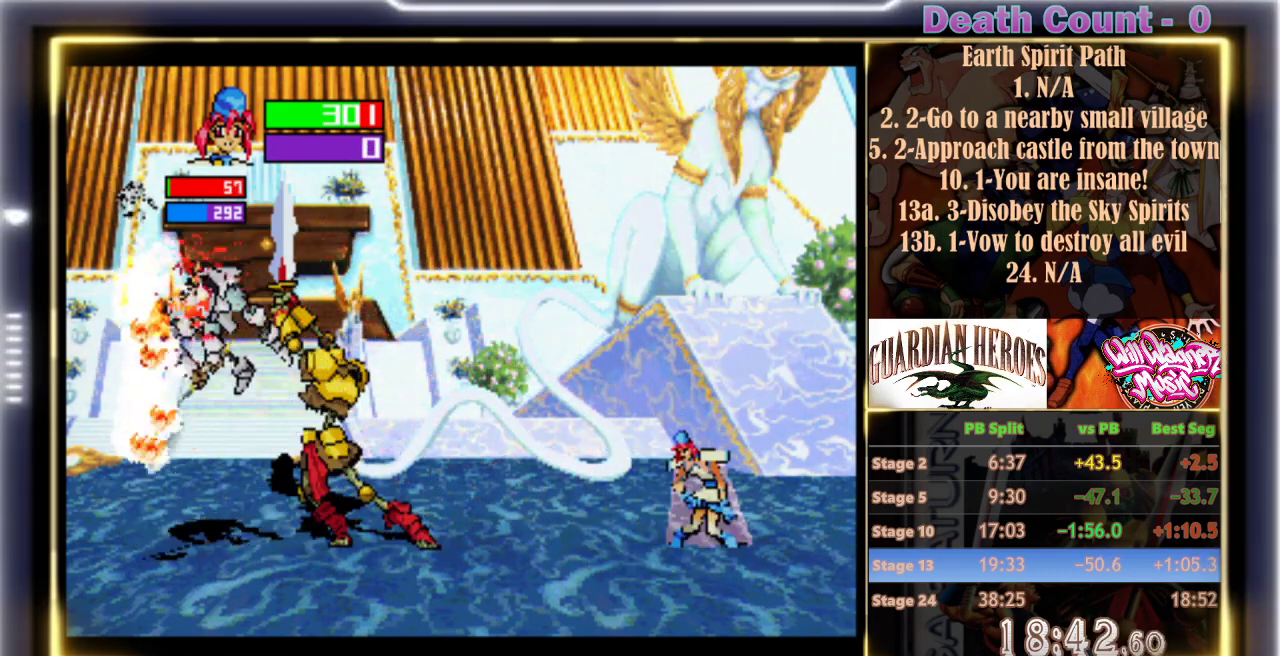
{"dt_ms": 500, "buttons": [], "left_stick": "center", "events": []}
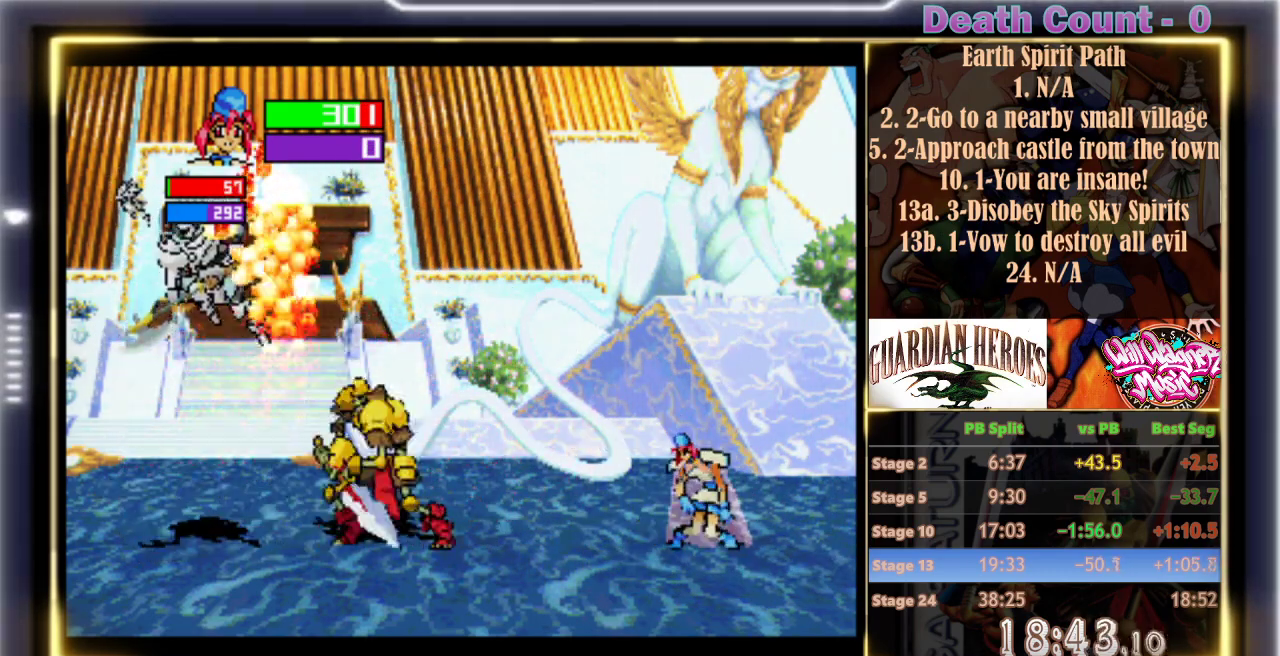
{"dt_ms": 500, "buttons": [], "left_stick": "center", "events": []}
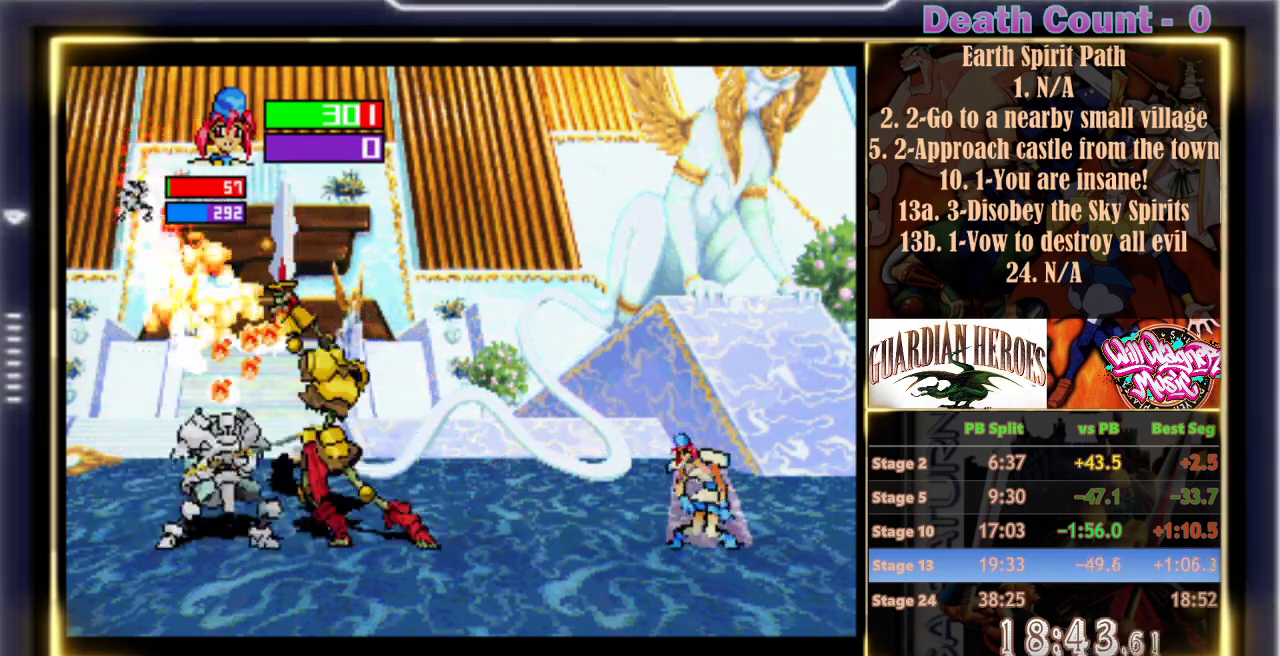
{"dt_ms": 500, "buttons": [], "left_stick": "center", "events": []}
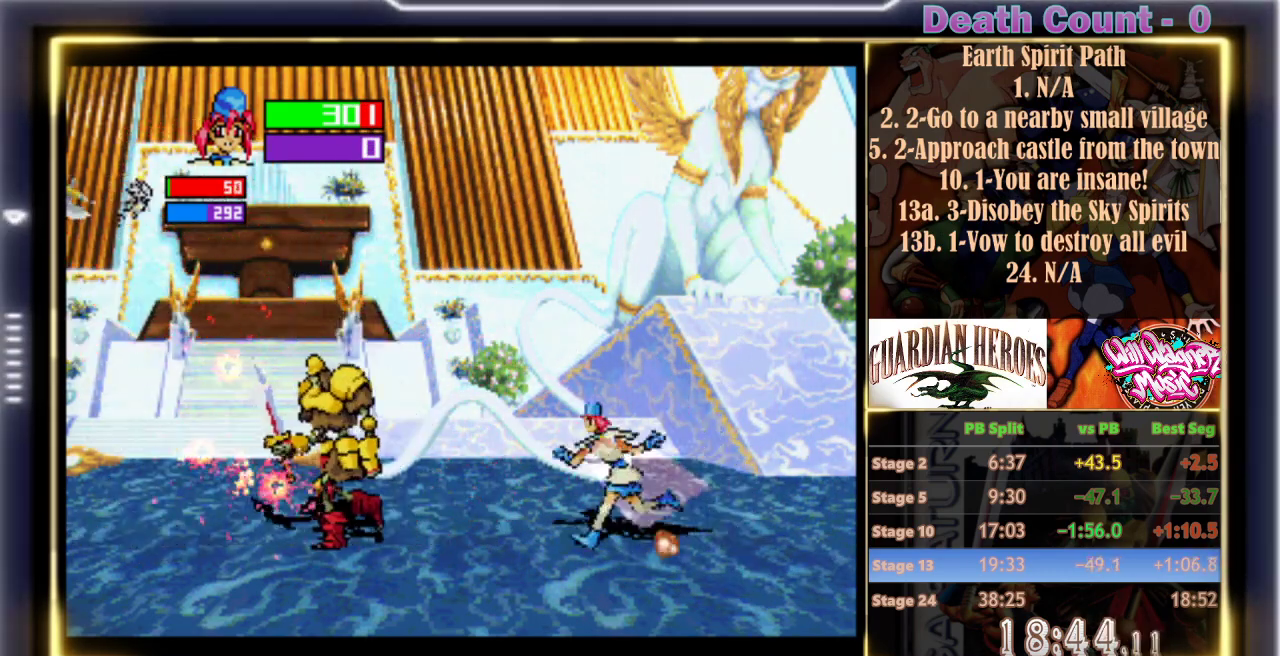
{"dt_ms": 500, "buttons": [], "left_stick": "center", "events": []}
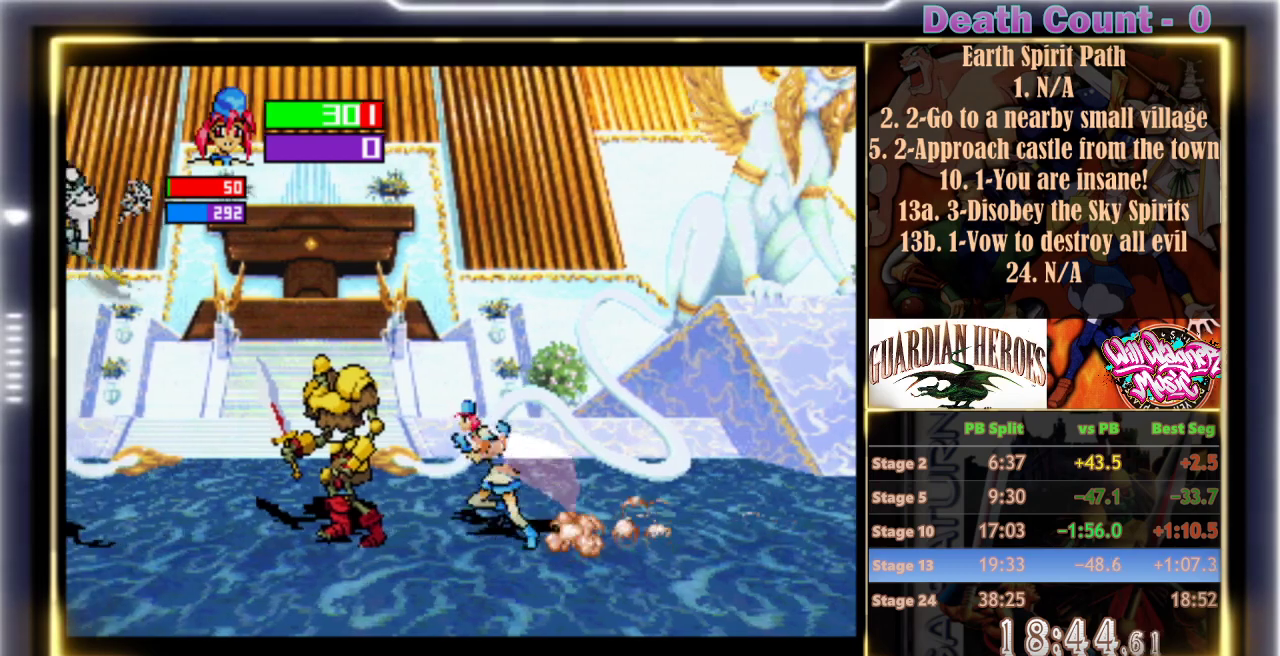
{"dt_ms": 500, "buttons": ["C"], "left_stick": "center", "events": [[500, "C", "down"]]}